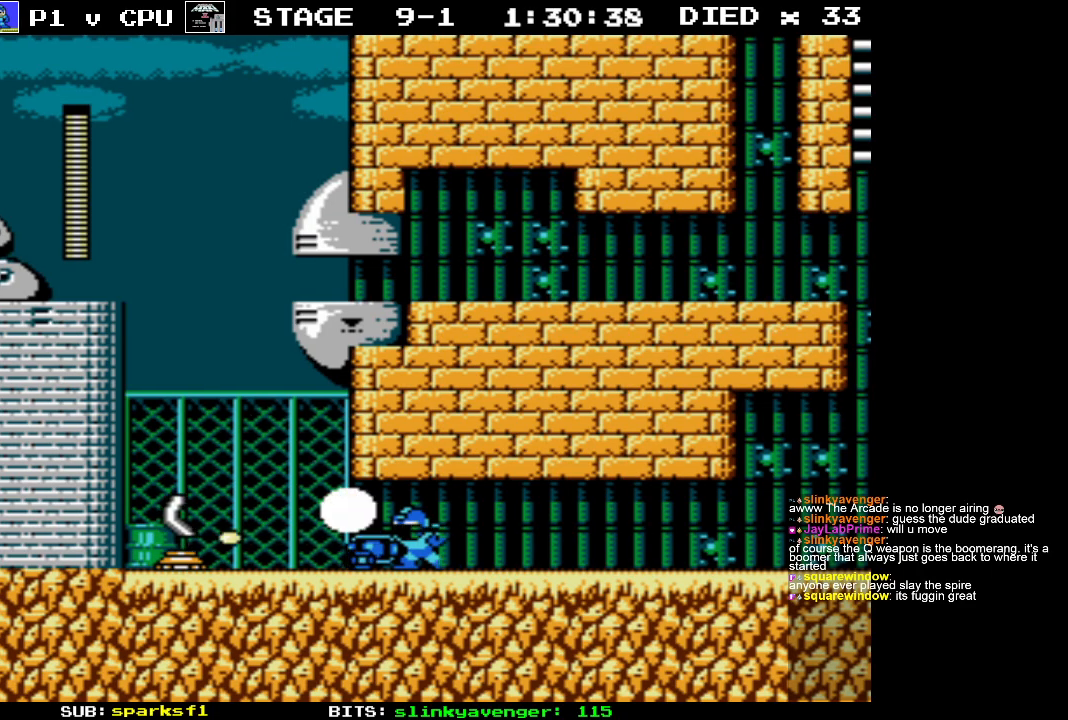
Gameplay with a controller (Nintendo layout); each line is a JSON object with the inputs held at the frame after it. "events" lists button and stick changes between this image and that frame as [ms after this image, input, new state], when the widget could be followed in between. Not read: L3 R3.
{"buttons": ["B"], "events": [[17, "B", "up"], [83, "B", "down"], [133, "B", "up"], [217, "B", "down"], [267, "B", "up"], [333, "B", "down"], [400, "B", "up"], [483, "B", "down"]]}
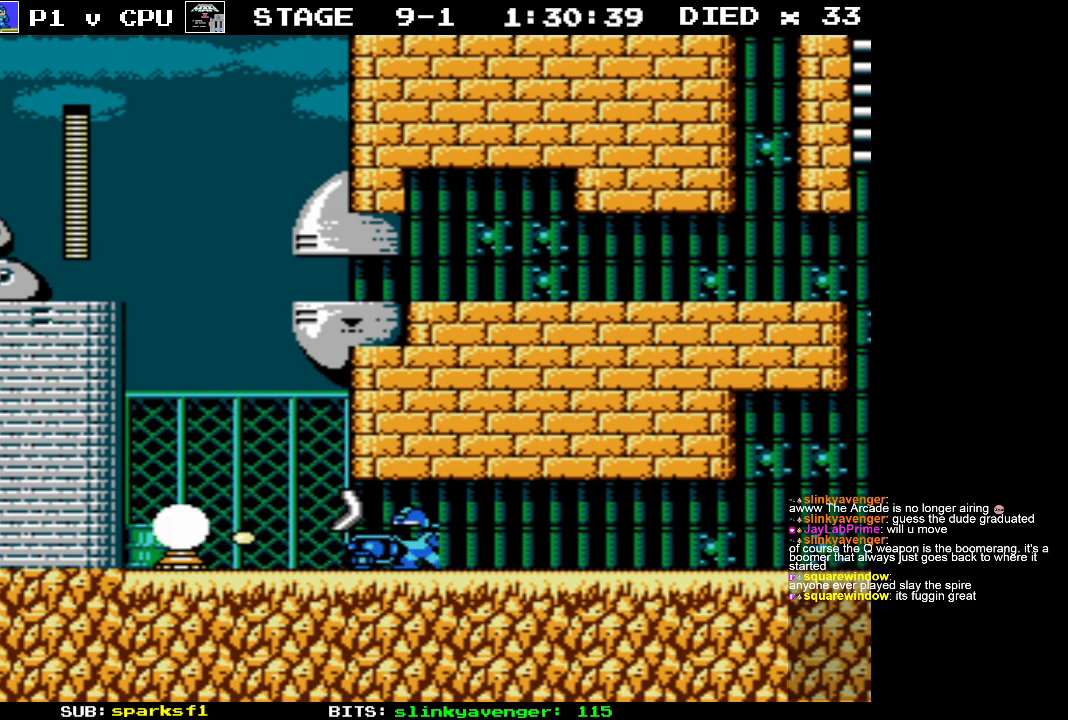
{"buttons": ["START"], "events": [[17, "B", "up"], [100, "B", "down"], [167, "B", "up"], [233, "B", "down"], [317, "B", "up"], [367, "START", "down"]]}
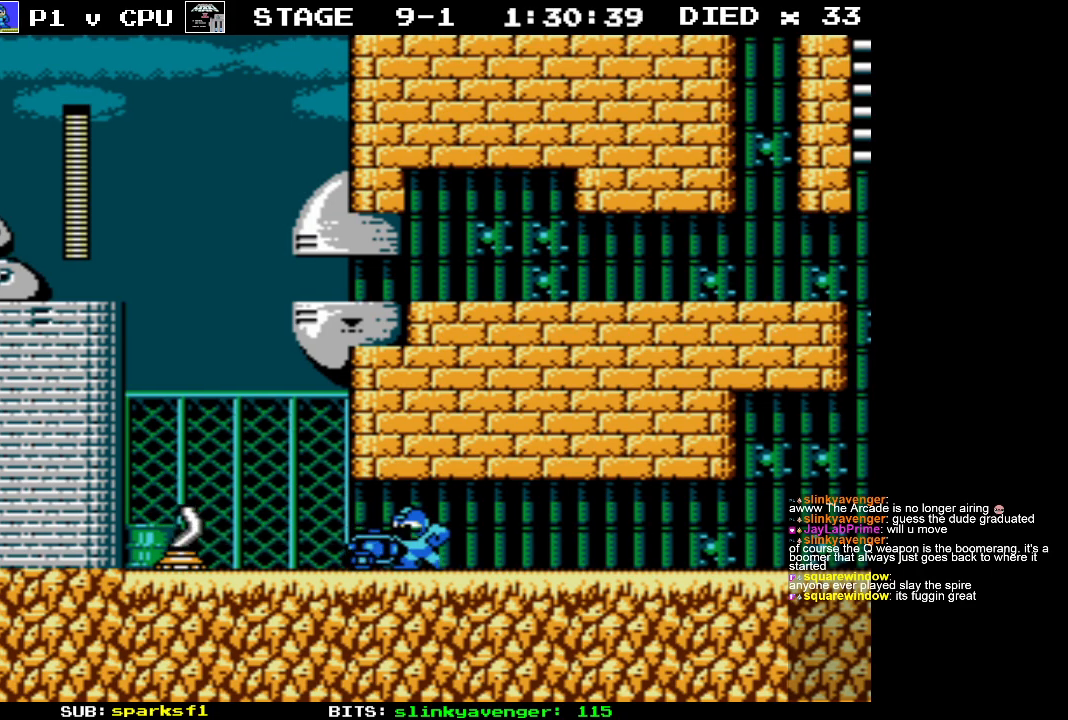
{"buttons": [], "events": [[117, "START", "up"], [283, "START", "down"], [500, "START", "up"]]}
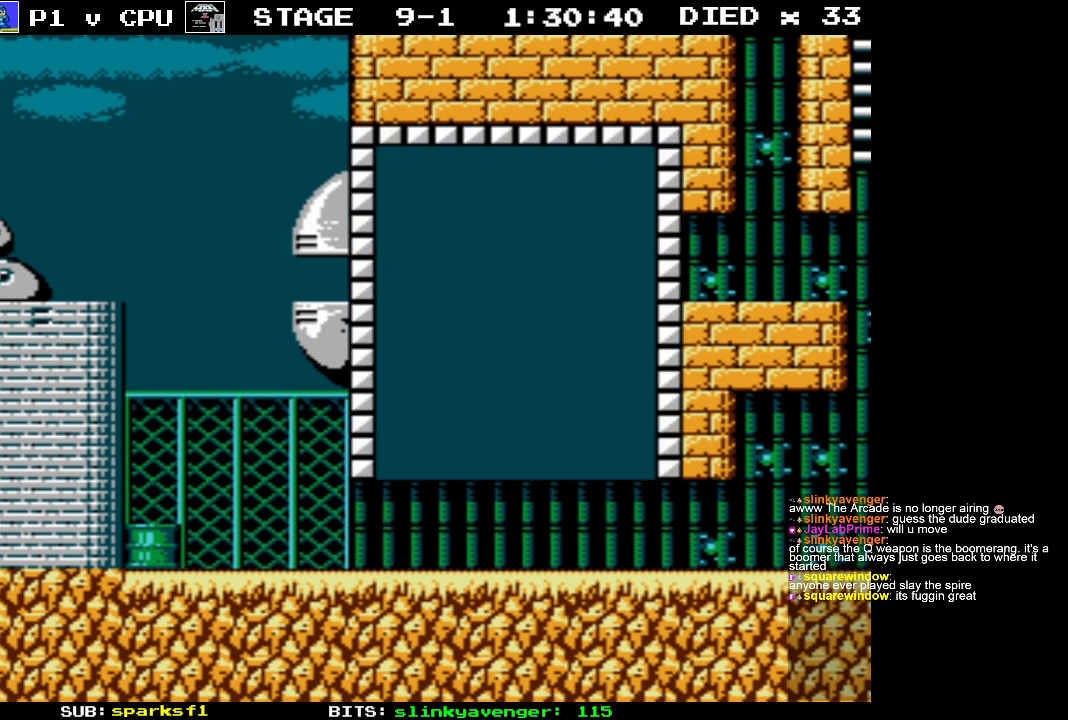
{"buttons": [], "events": []}
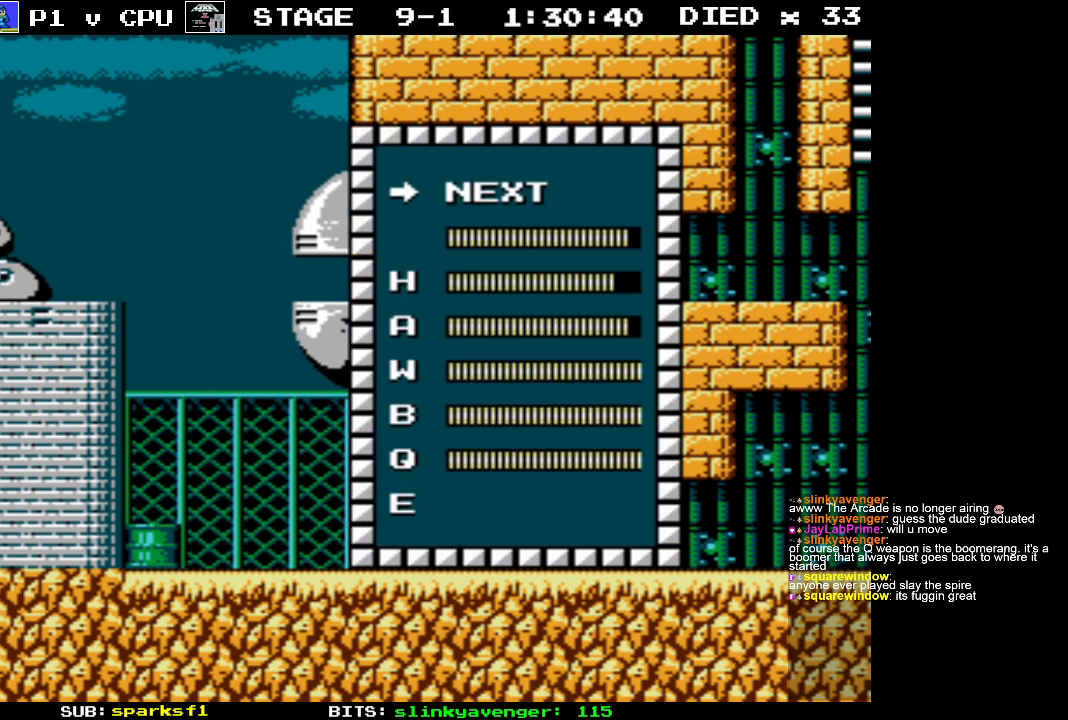
{"buttons": ["DPAD_DOWN"], "events": [[467, "DPAD_DOWN", "down"]]}
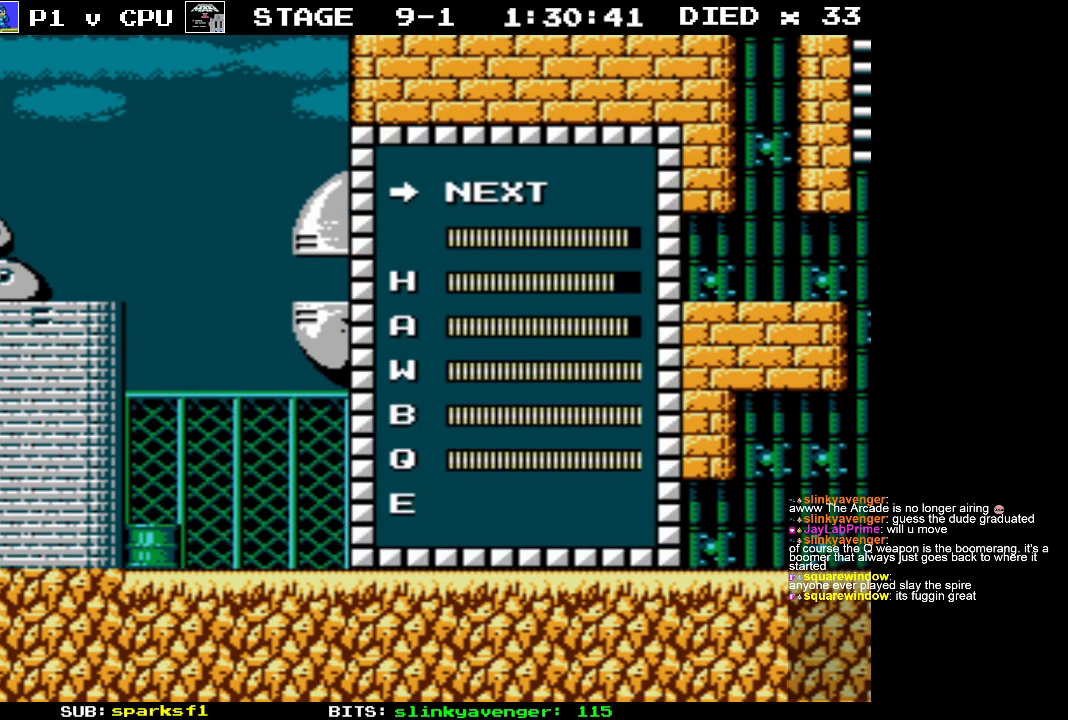
{"buttons": [], "events": [[83, "DPAD_DOWN", "up"], [183, "DPAD_DOWN", "down"], [333, "DPAD_DOWN", "up"], [400, "DPAD_DOWN", "down"], [500, "DPAD_DOWN", "up"]]}
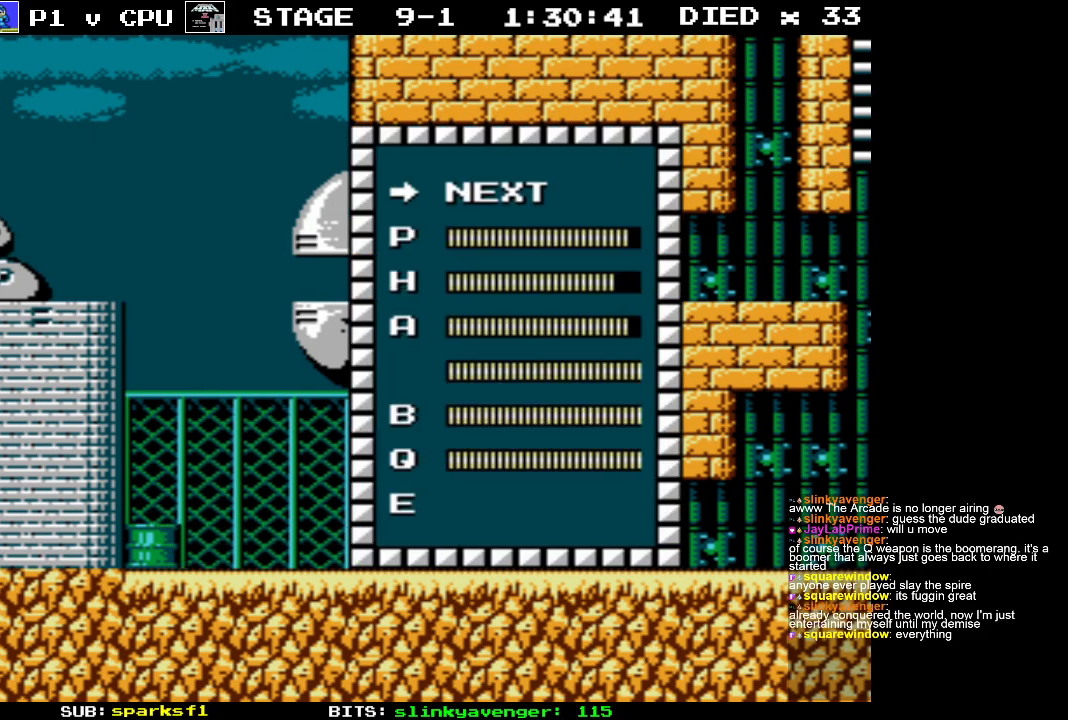
{"buttons": [], "events": []}
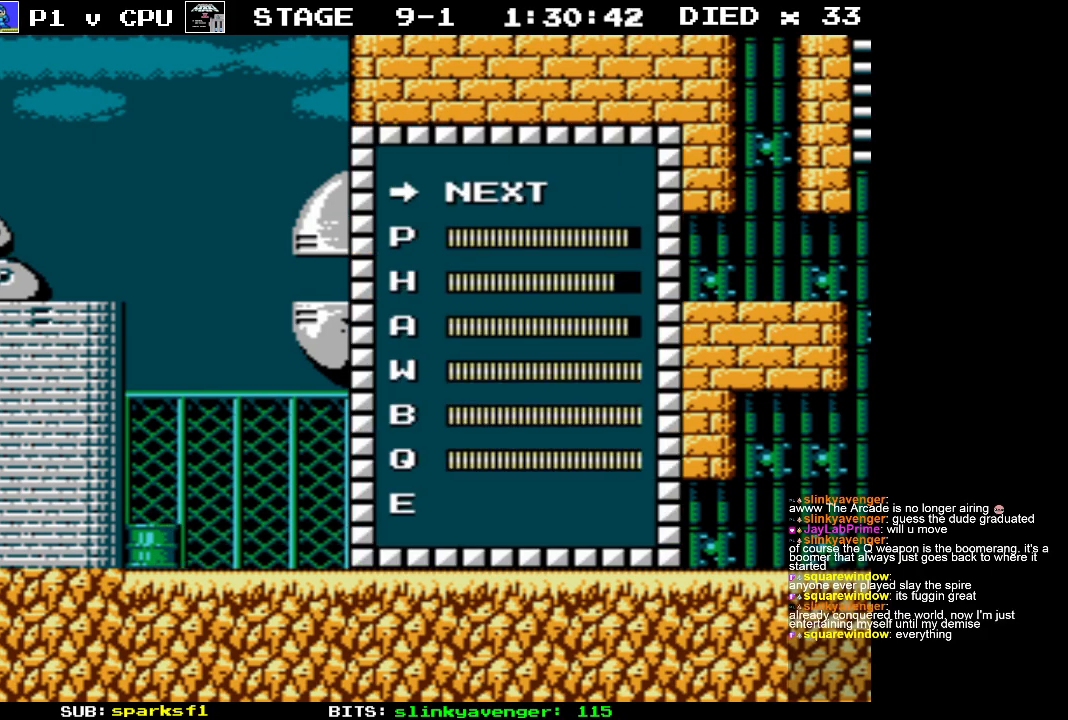
{"buttons": [], "events": []}
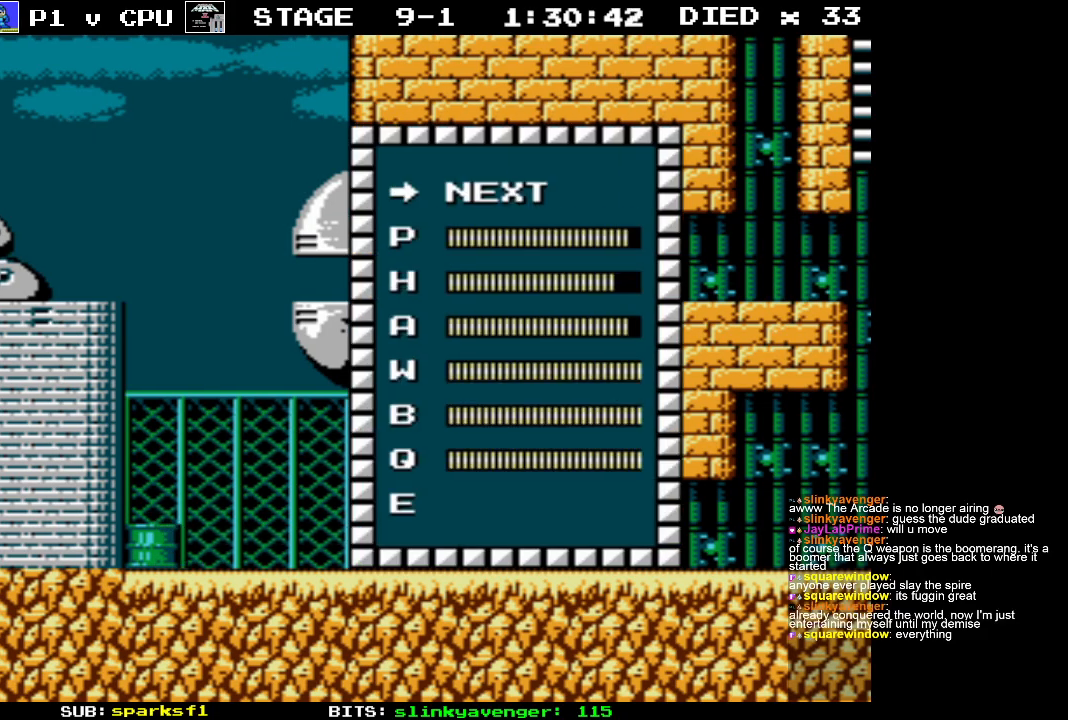
{"buttons": [], "events": []}
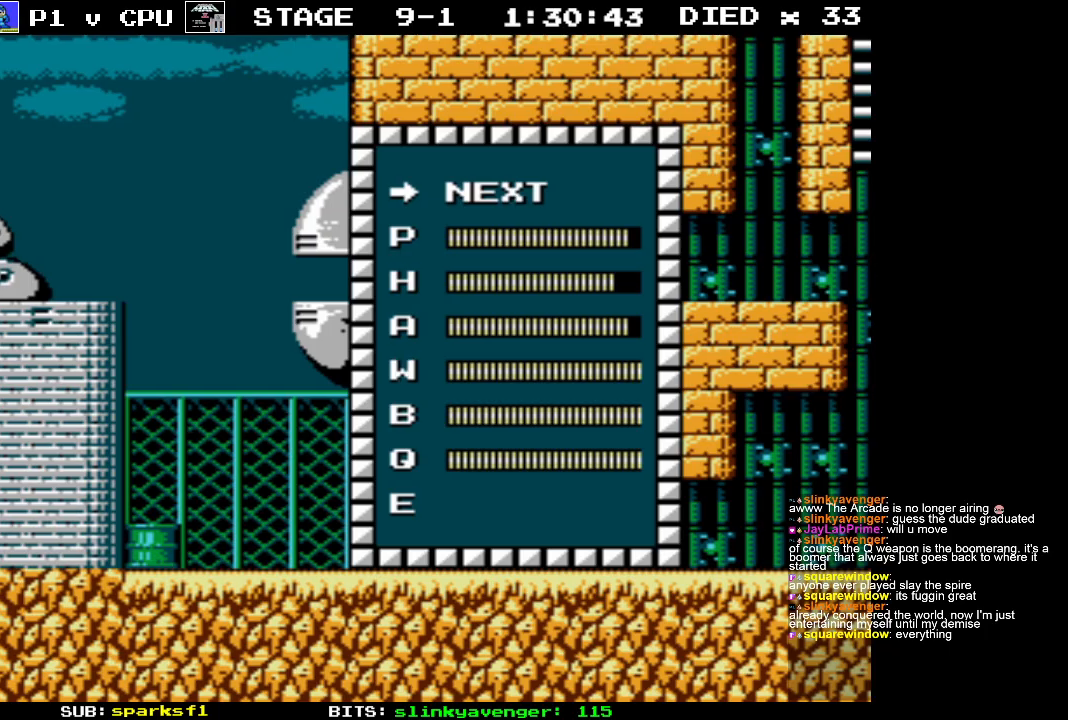
{"buttons": [], "events": [[200, "START", "down"], [417, "START", "up"]]}
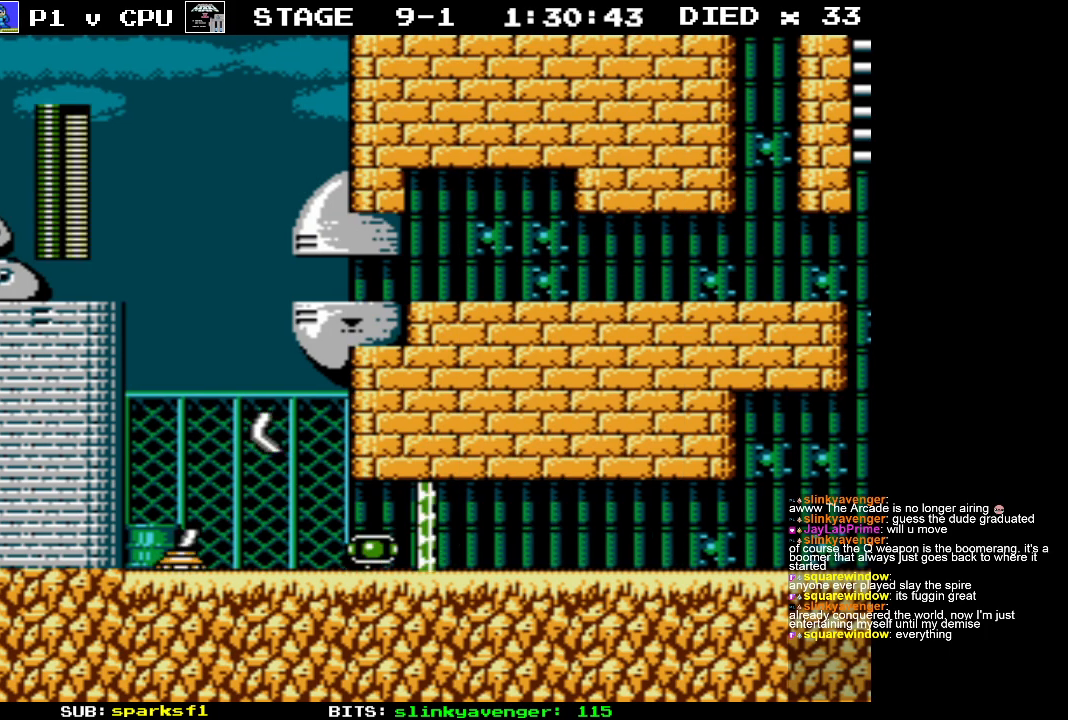
{"buttons": ["DPAD_LEFT"], "events": [[33, "DPAD_LEFT", "down"], [250, "B", "down"], [383, "B", "up"]]}
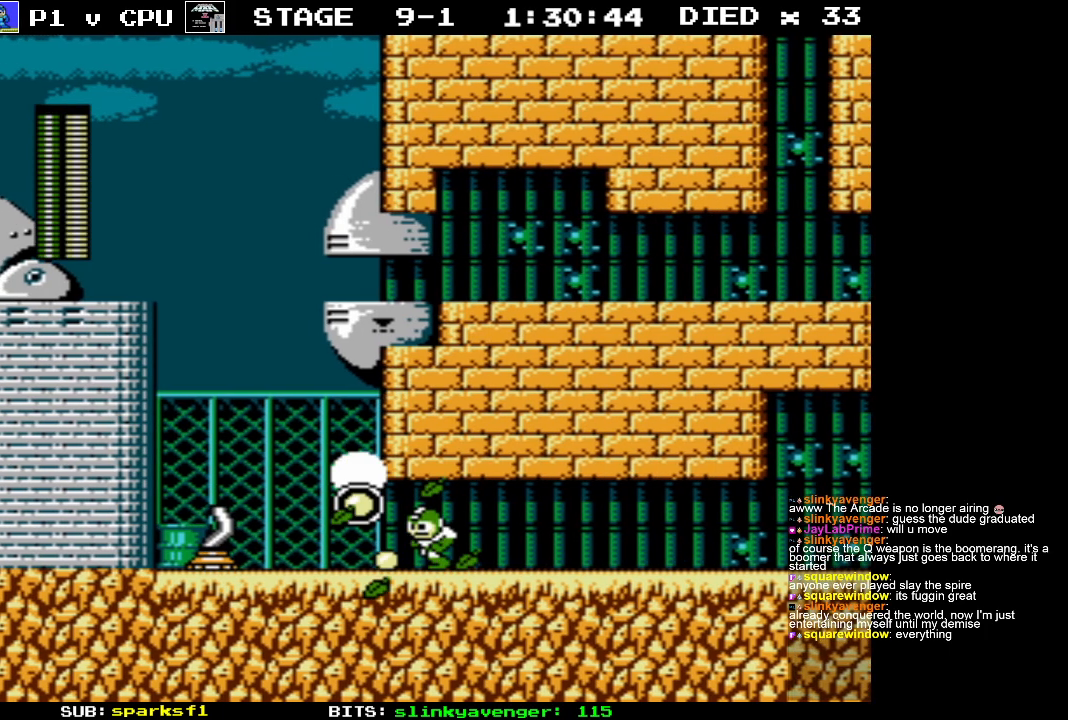
{"buttons": ["DPAD_LEFT"], "events": []}
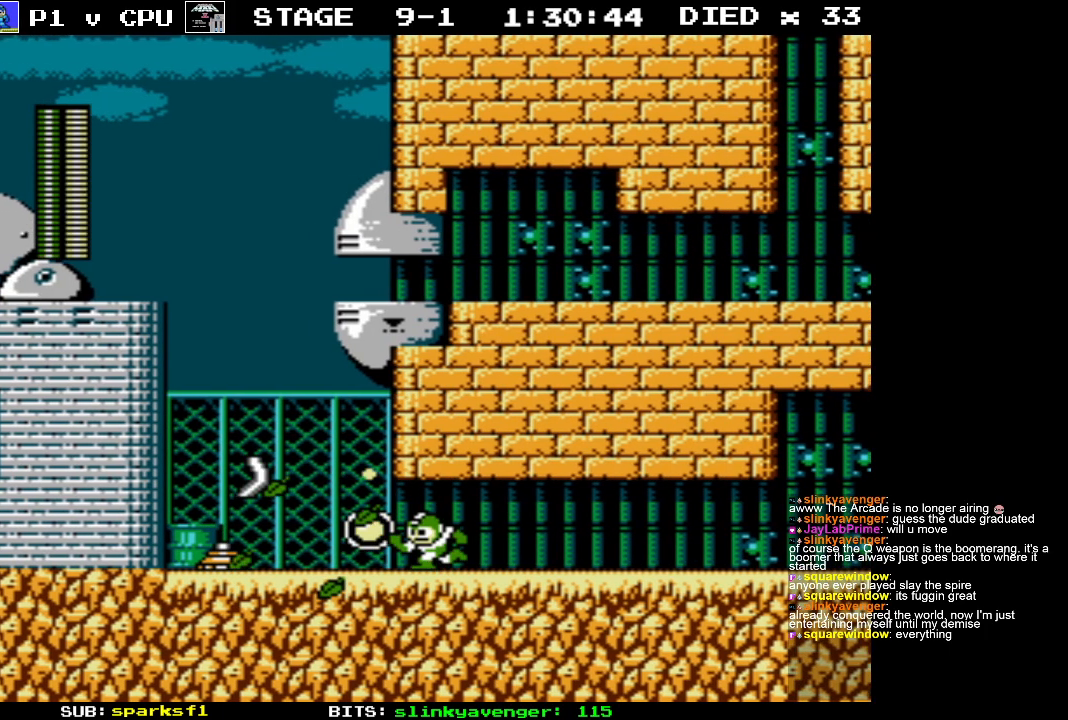
{"buttons": ["DPAD_LEFT"], "events": []}
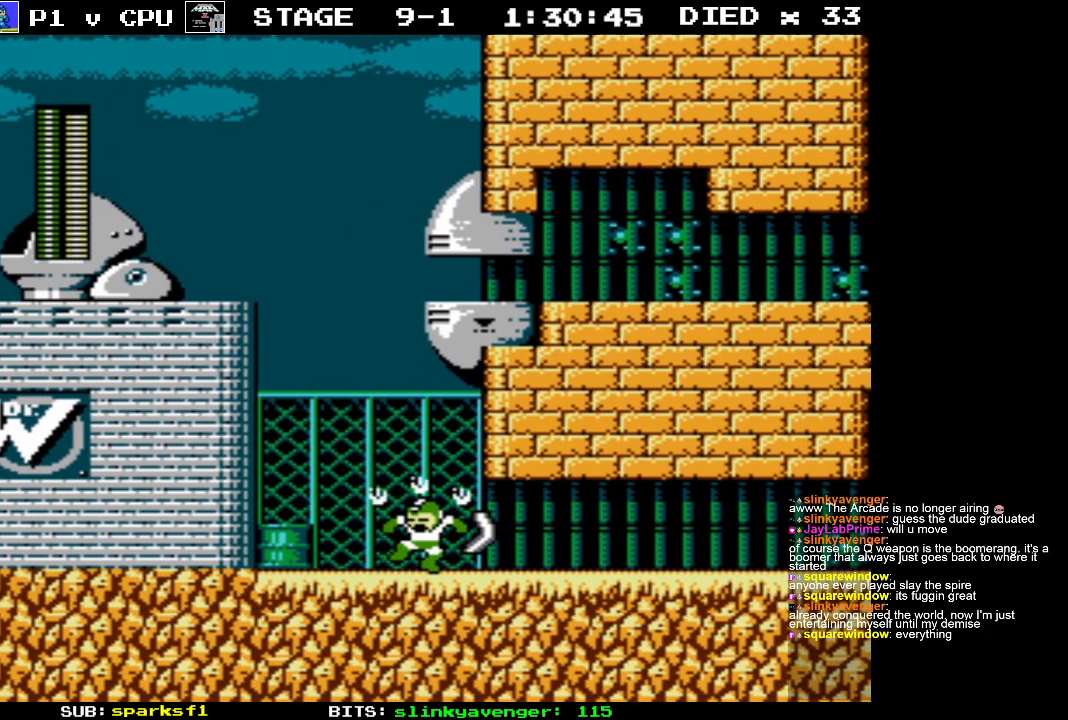
{"buttons": ["DPAD_RIGHT"], "events": [[250, "DPAD_LEFT", "up"], [317, "DPAD_RIGHT", "down"]]}
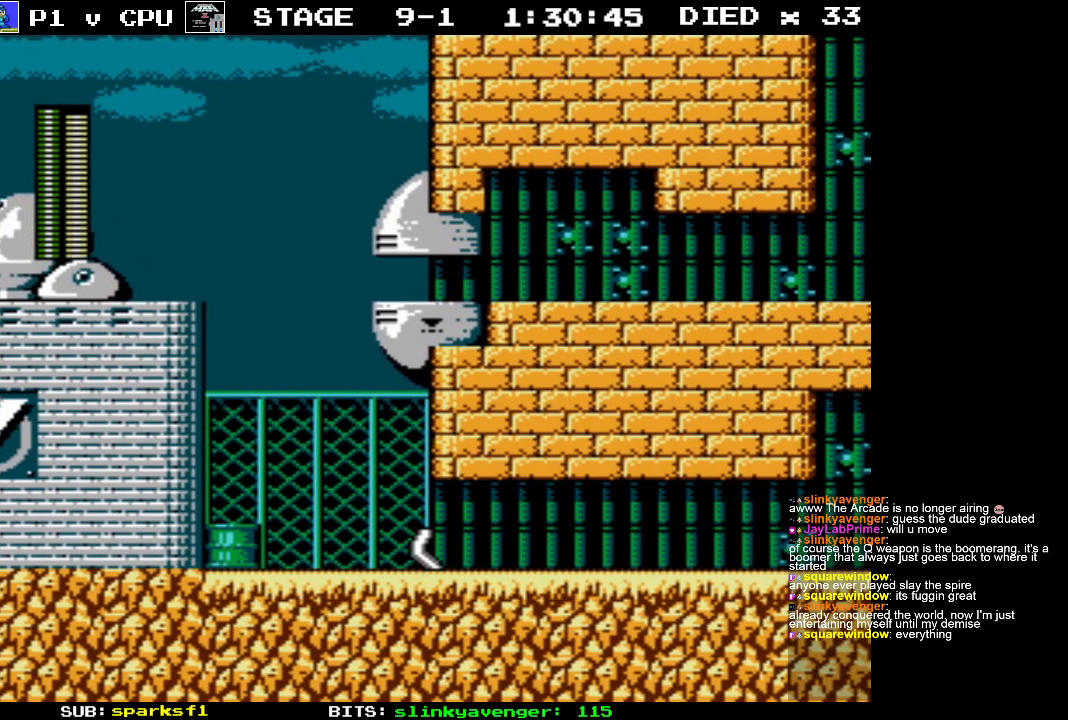
{"buttons": ["DPAD_RIGHT"], "events": []}
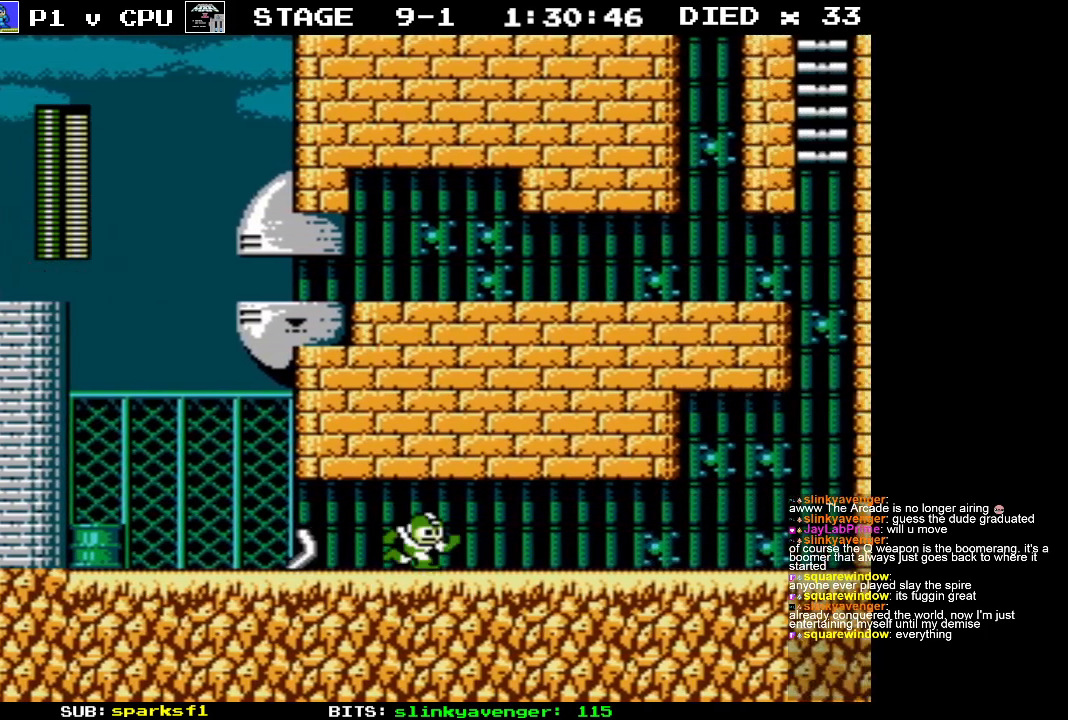
{"buttons": ["DPAD_RIGHT"], "events": []}
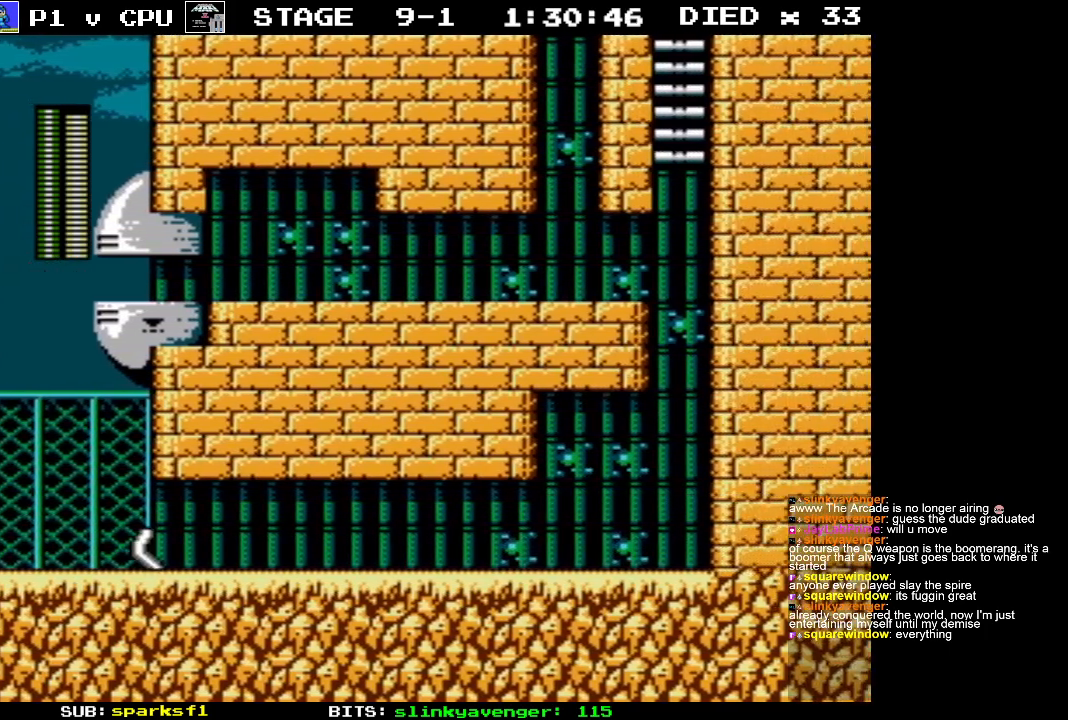
{"buttons": ["START"], "events": [[367, "START", "down"], [400, "DPAD_RIGHT", "up"]]}
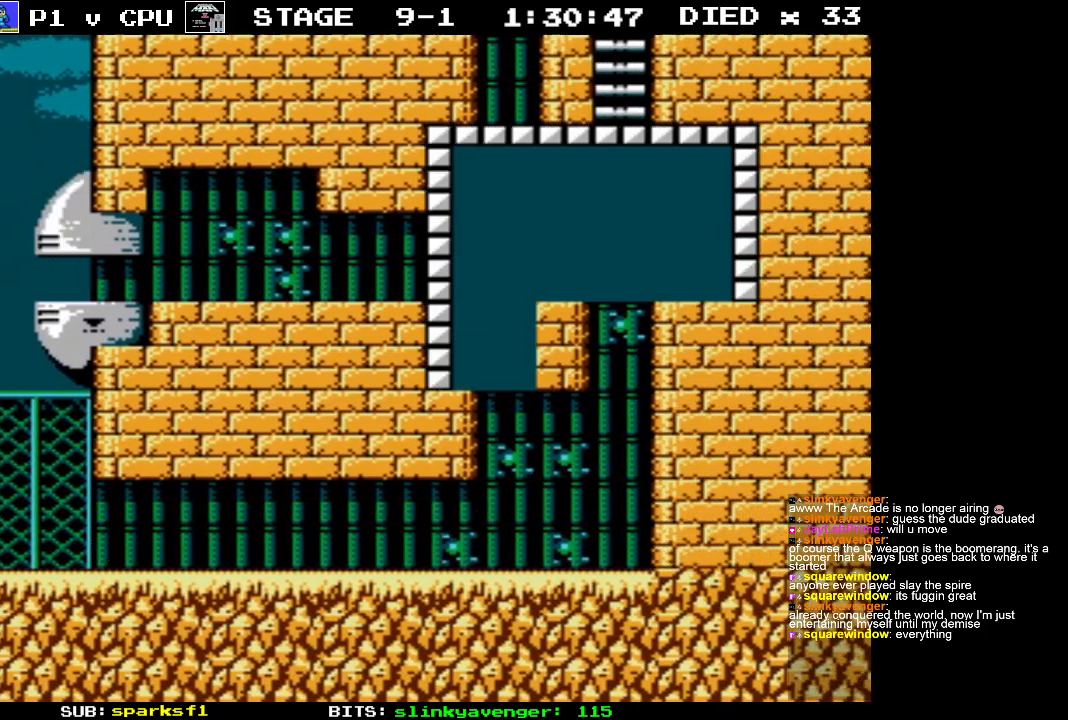
{"buttons": ["DPAD_DOWN"], "events": [[83, "START", "up"], [467, "DPAD_DOWN", "down"]]}
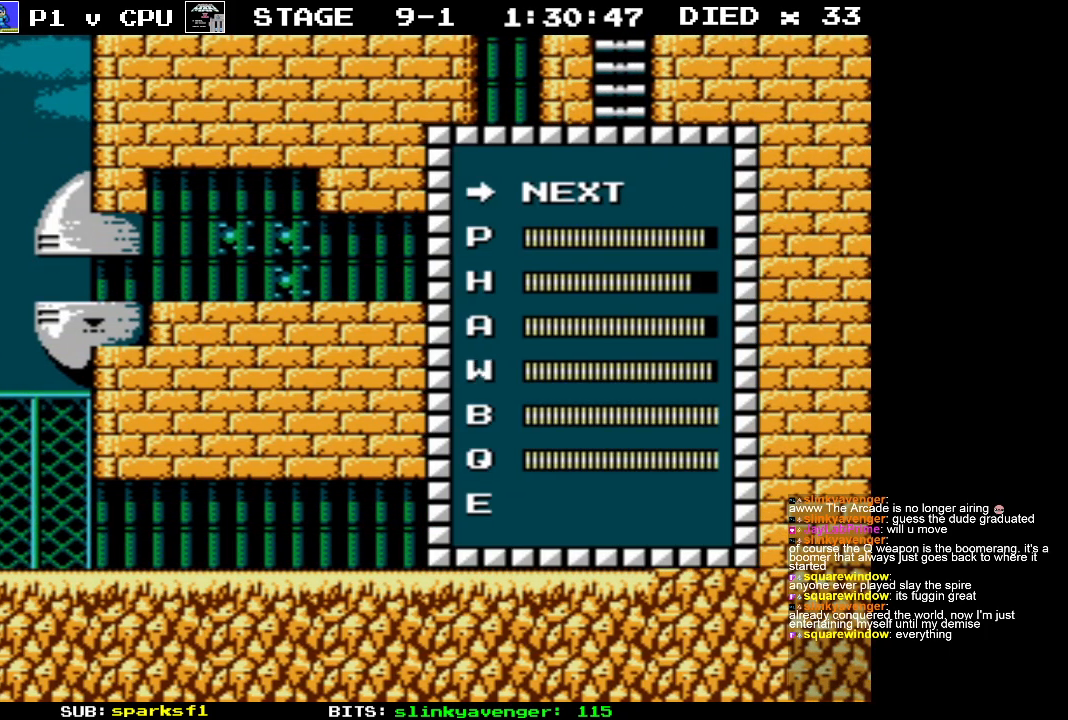
{"buttons": [], "events": [[83, "DPAD_DOWN", "up"], [167, "DPAD_DOWN", "down"], [267, "DPAD_DOWN", "up"]]}
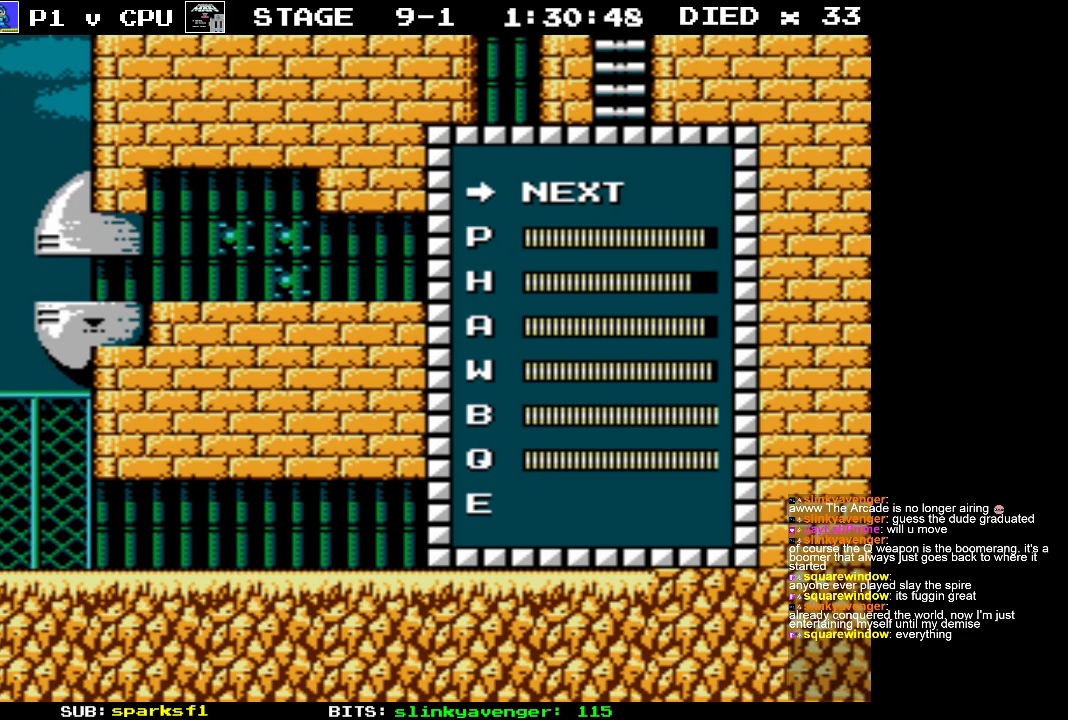
{"buttons": [], "events": []}
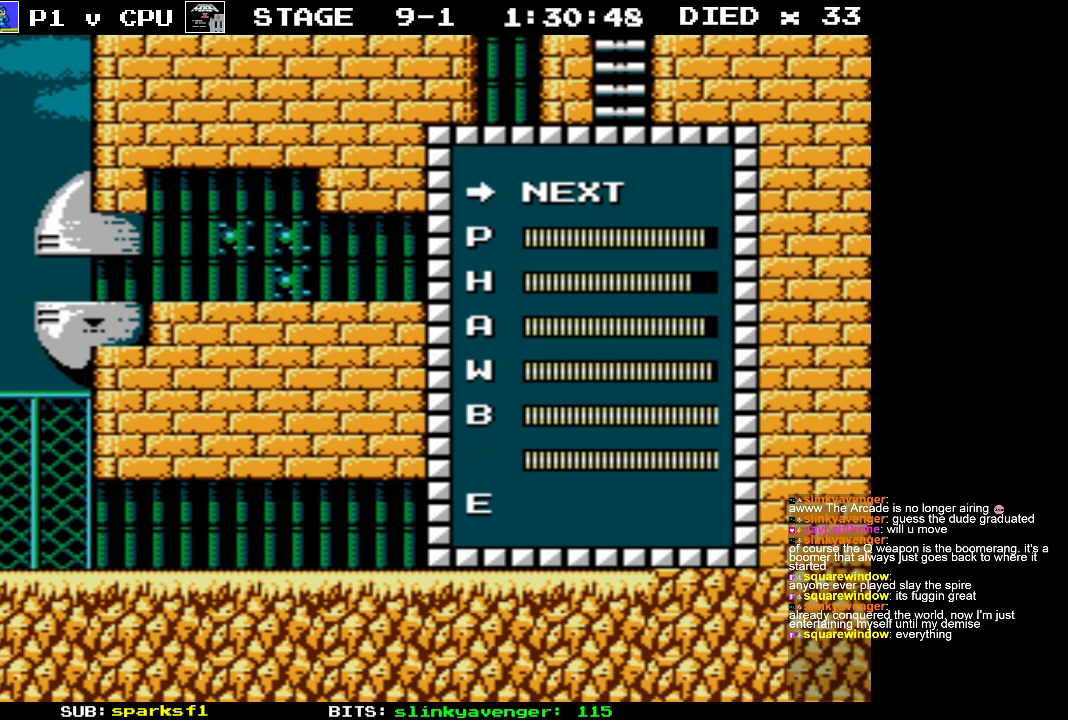
{"buttons": [], "events": []}
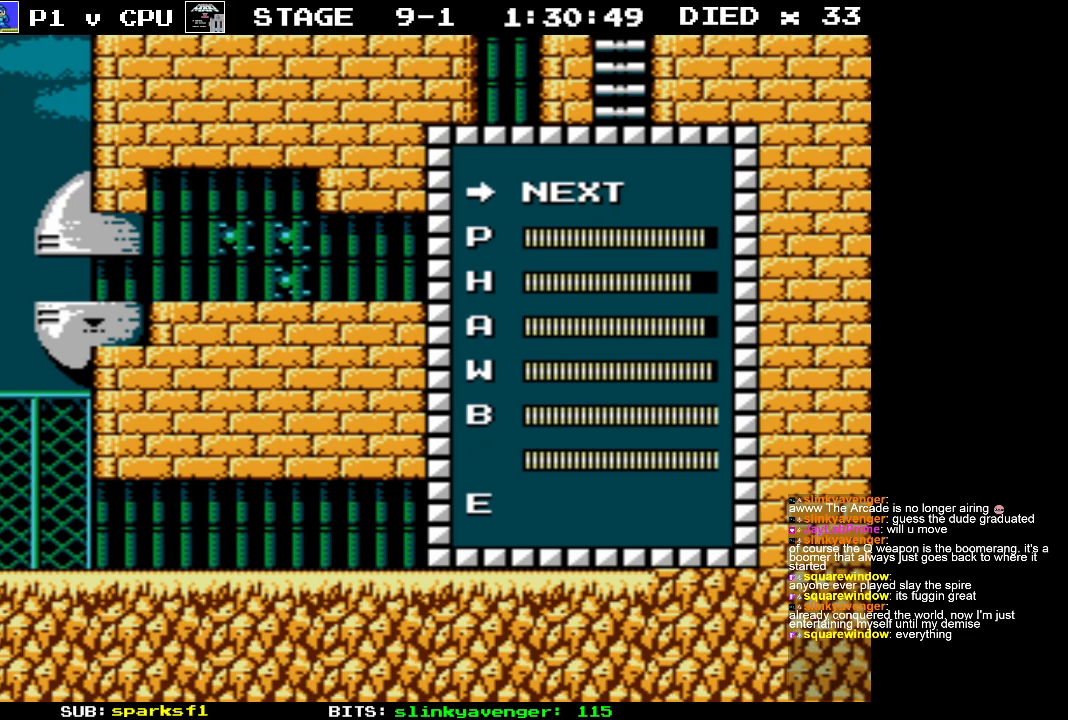
{"buttons": [], "events": [[350, "DPAD_UP", "down"], [433, "DPAD_UP", "up"]]}
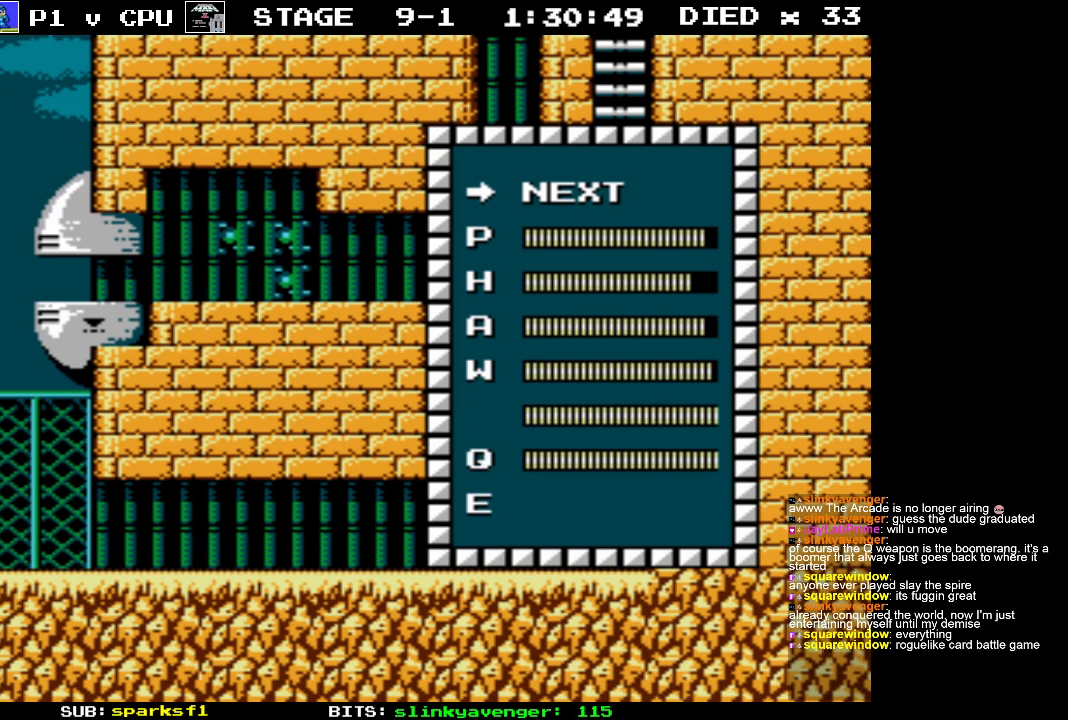
{"buttons": ["DPAD_UP"], "events": [[50, "DPAD_UP", "down"], [133, "DPAD_UP", "up"], [233, "DPAD_UP", "down"], [333, "DPAD_UP", "up"], [417, "DPAD_UP", "down"]]}
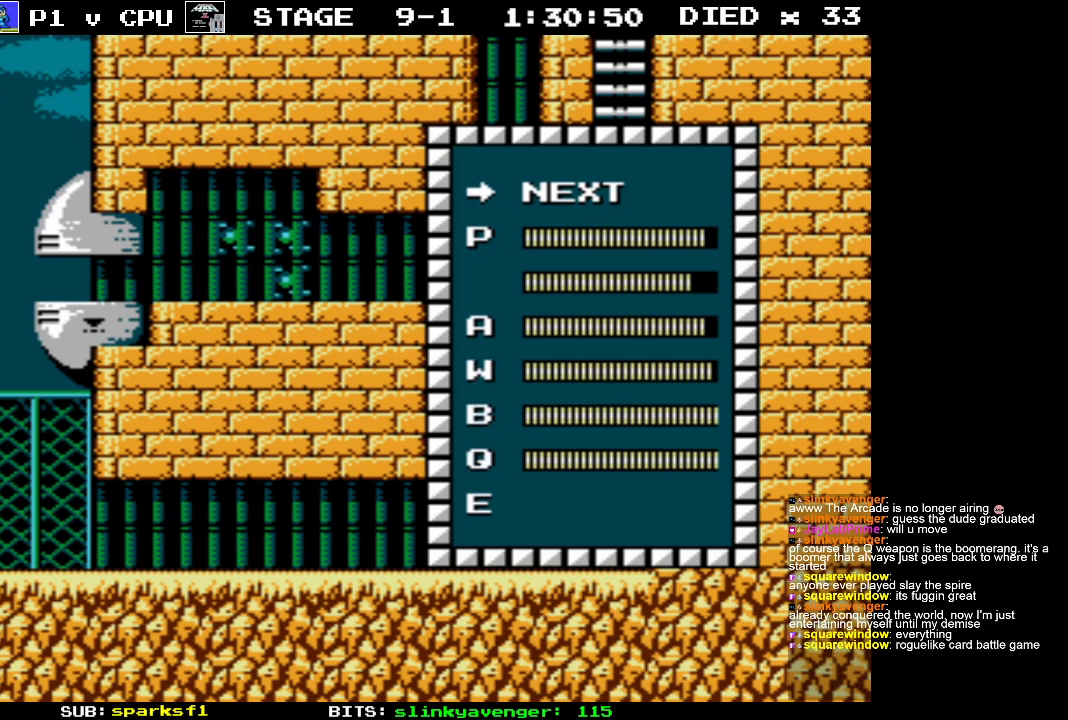
{"buttons": [], "events": [[17, "DPAD_UP", "up"], [117, "DPAD_UP", "down"], [217, "DPAD_UP", "up"]]}
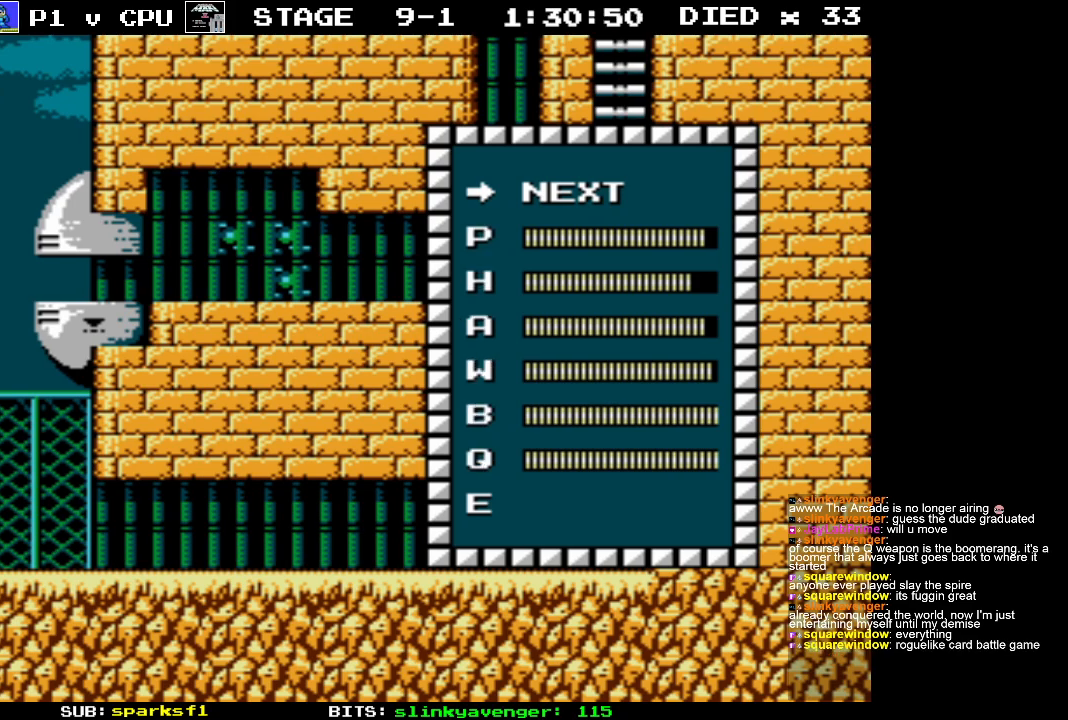
{"buttons": [], "events": []}
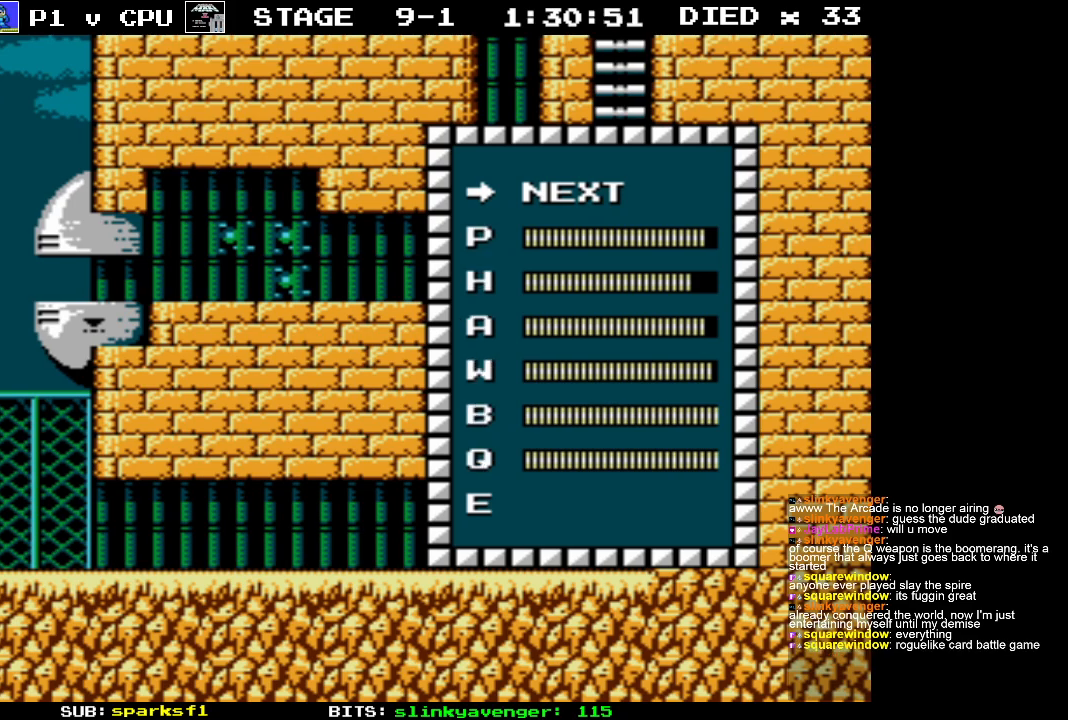
{"buttons": [], "events": []}
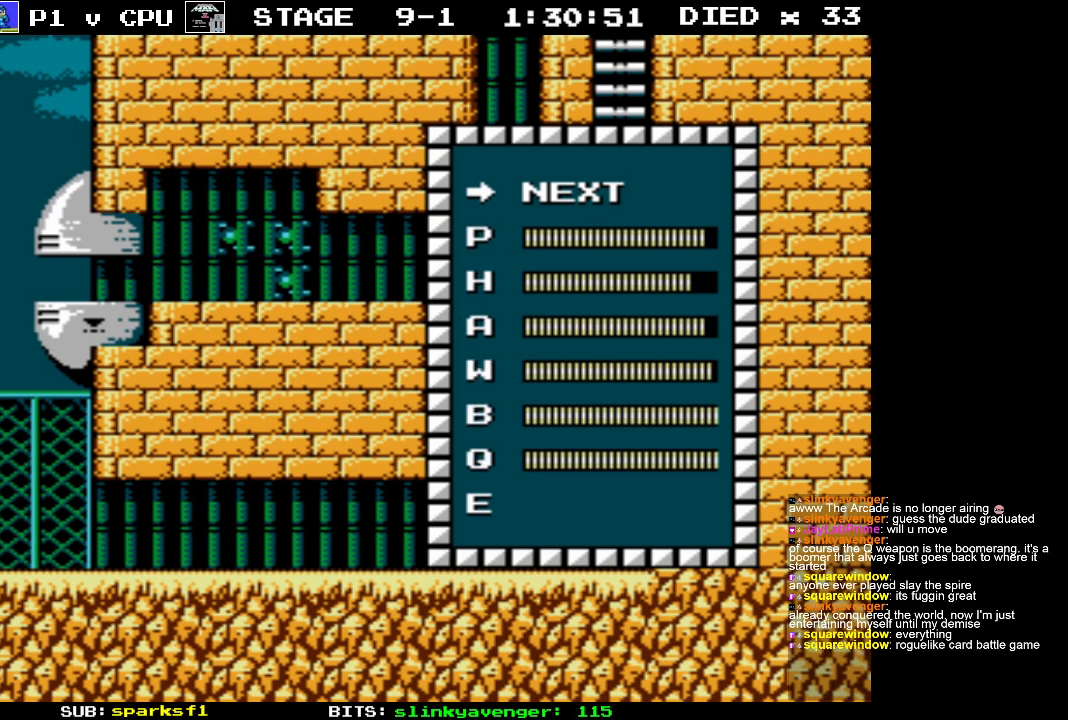
{"buttons": [], "events": []}
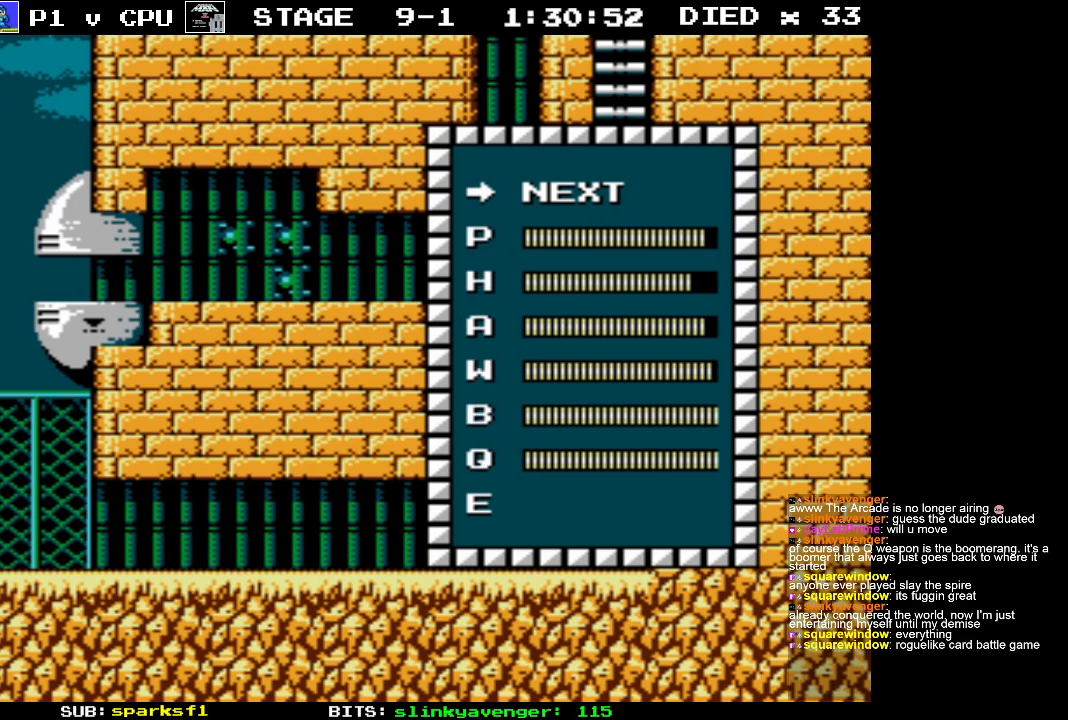
{"buttons": [], "events": []}
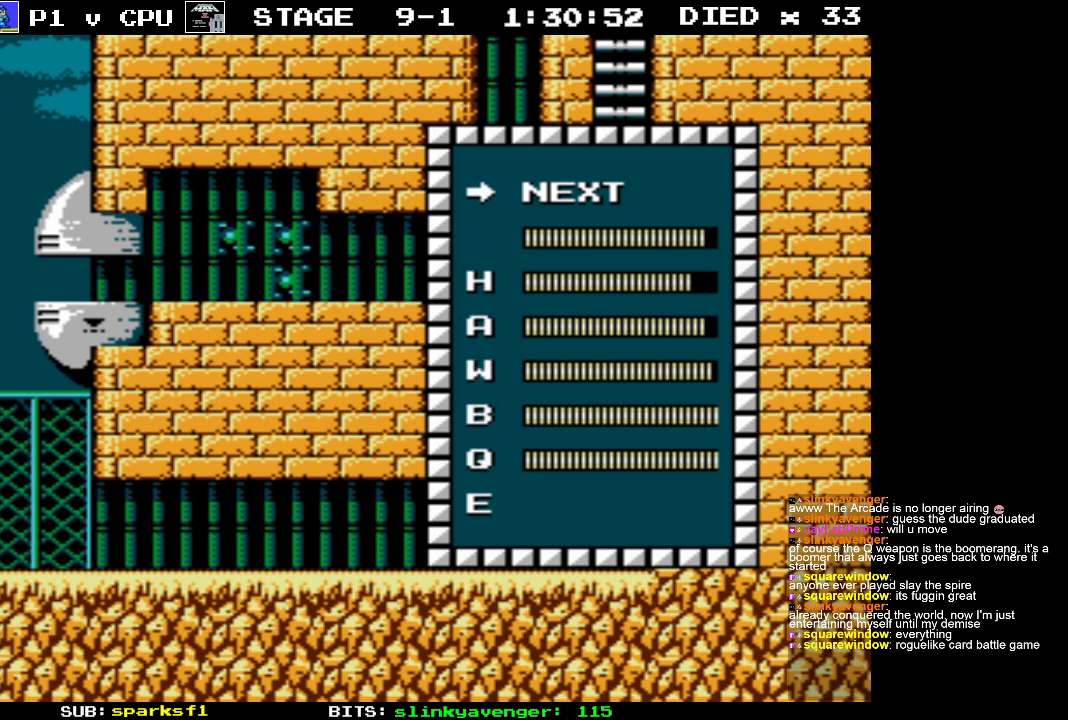
{"buttons": ["DPAD_UP"], "events": [[500, "DPAD_UP", "down"]]}
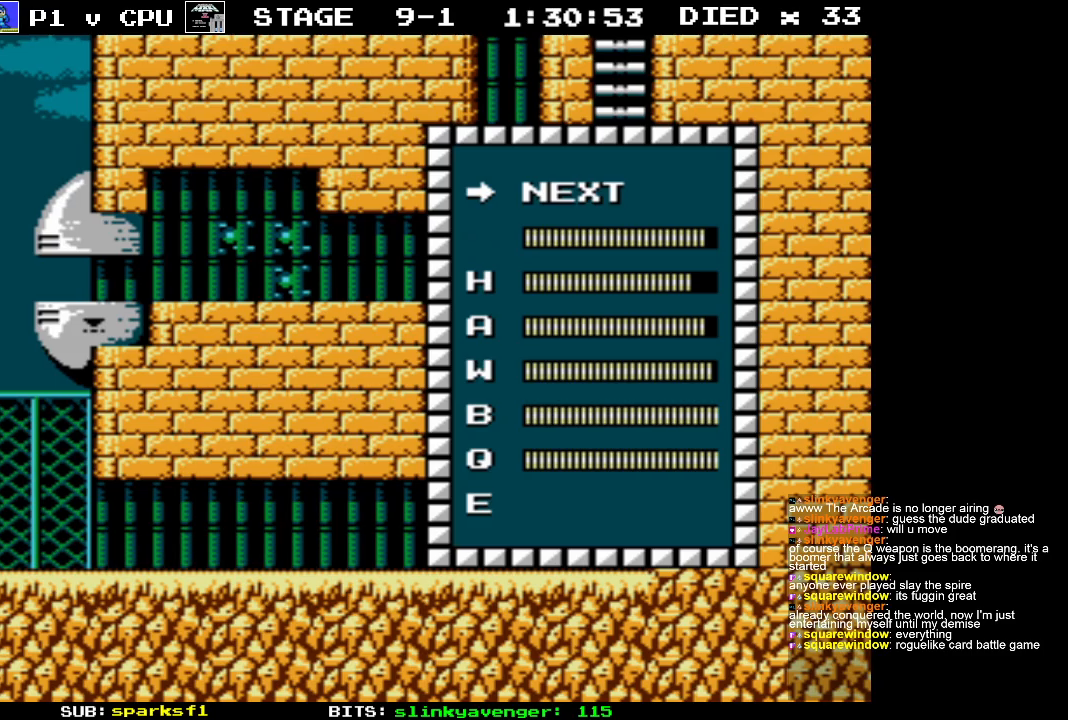
{"buttons": [], "events": [[100, "DPAD_UP", "up"], [200, "START", "down"], [383, "START", "up"]]}